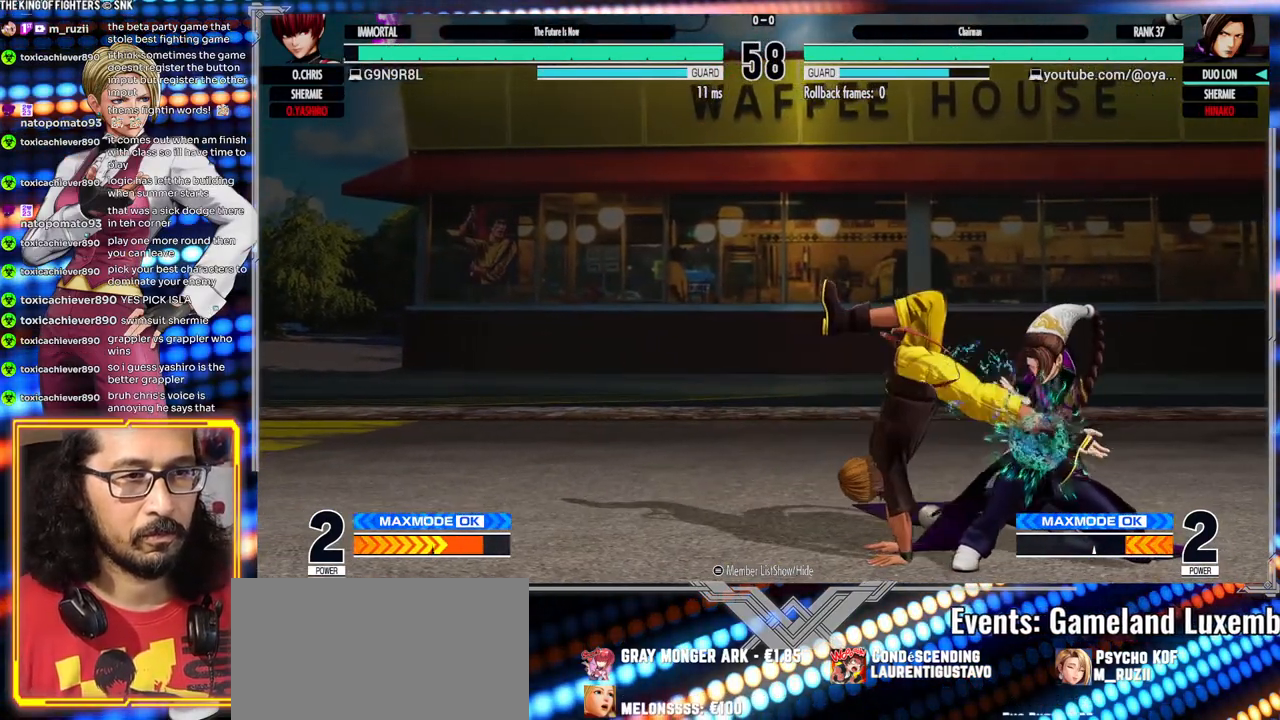
Gameplay with a controller (arcade stick); each line is a JSON object with the inputs held at the frame after it (dt_ms = milliseconds from this image to that frame). "events" lists button and stick changes between this image and that frame as [ms after this image, input, new state], when the widget could be followed in between. Not read: L3 R3.
{"dt_ms": 500, "buttons": ["A", "X"], "left_stick": "center", "events": [[350, "left_stick", "center"], [500, "A", "down"], [500, "X", "down"]]}
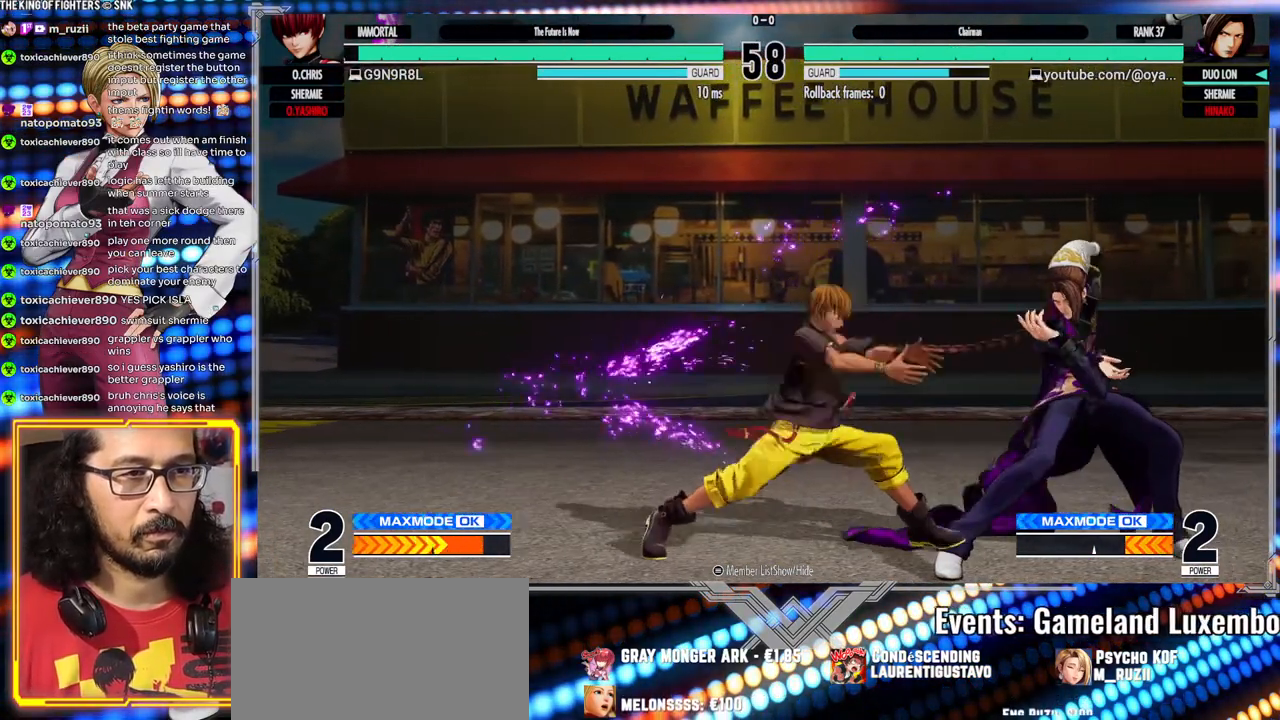
{"dt_ms": 1000, "buttons": [], "left_stick": "center"}
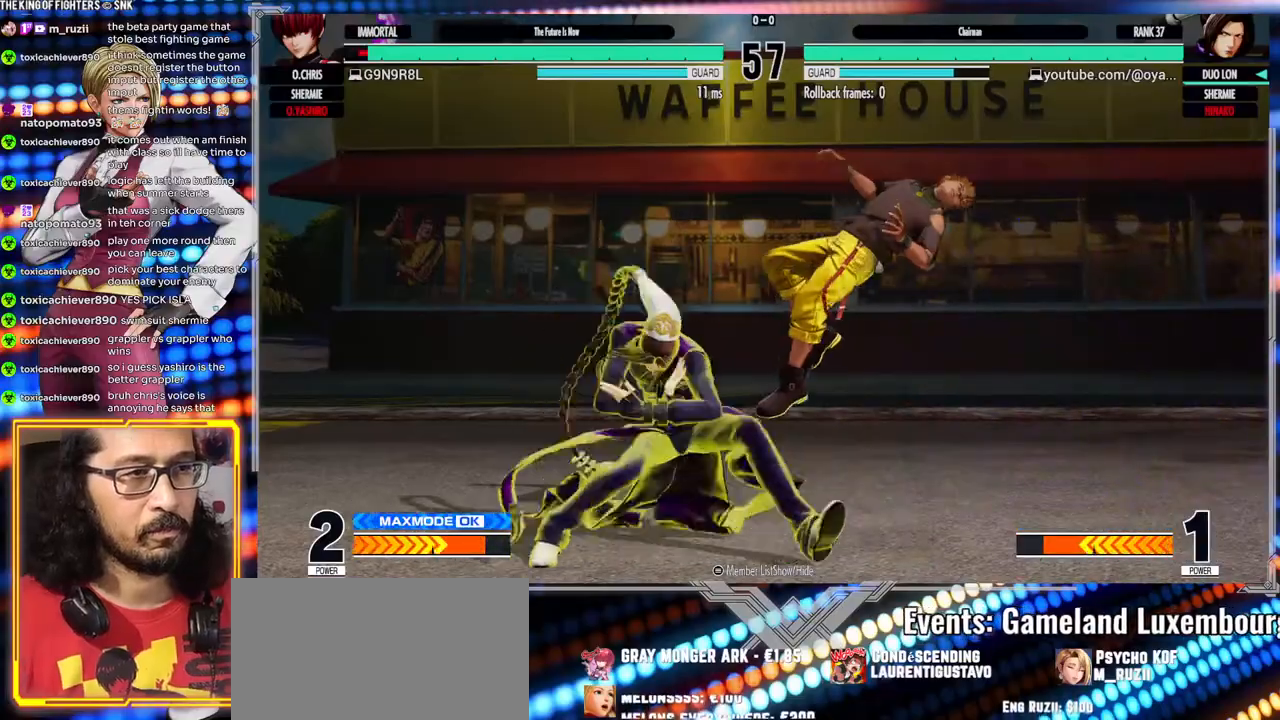
{"dt_ms": 1000, "buttons": [], "left_stick": "center"}
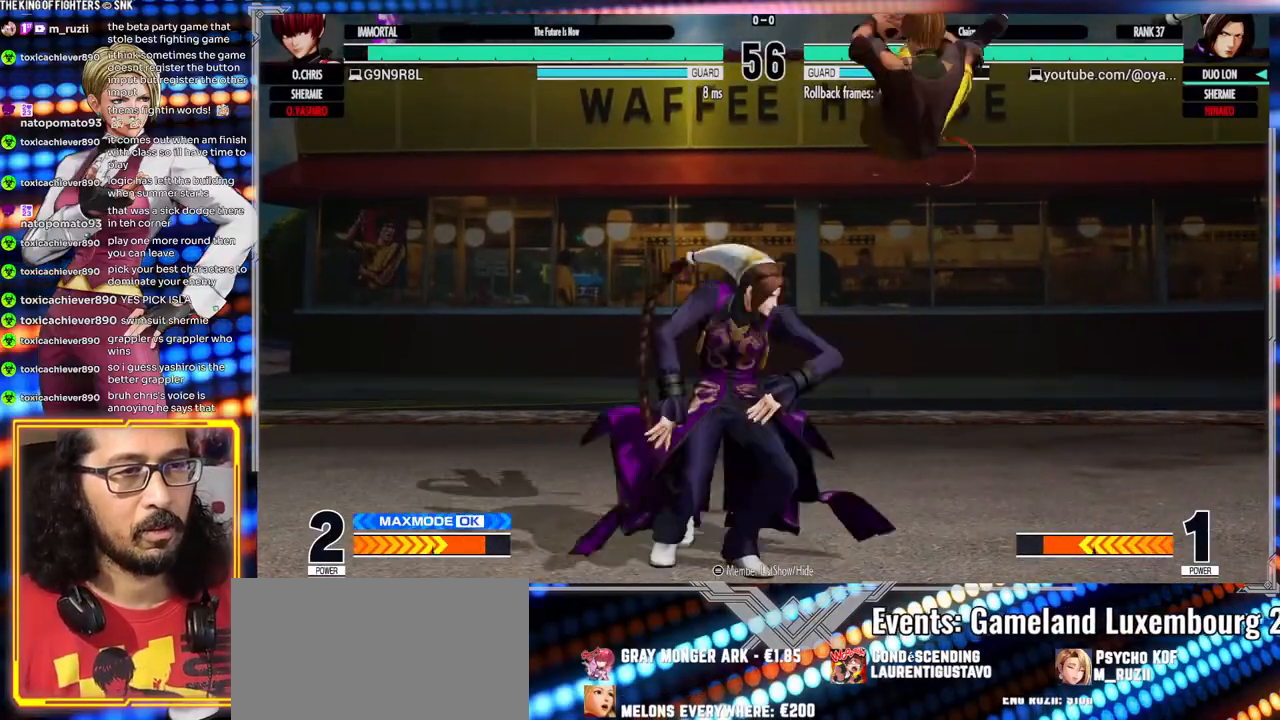
{"dt_ms": 500, "buttons": [], "left_stick": "left", "events": [[50, "left_stick", "left"]]}
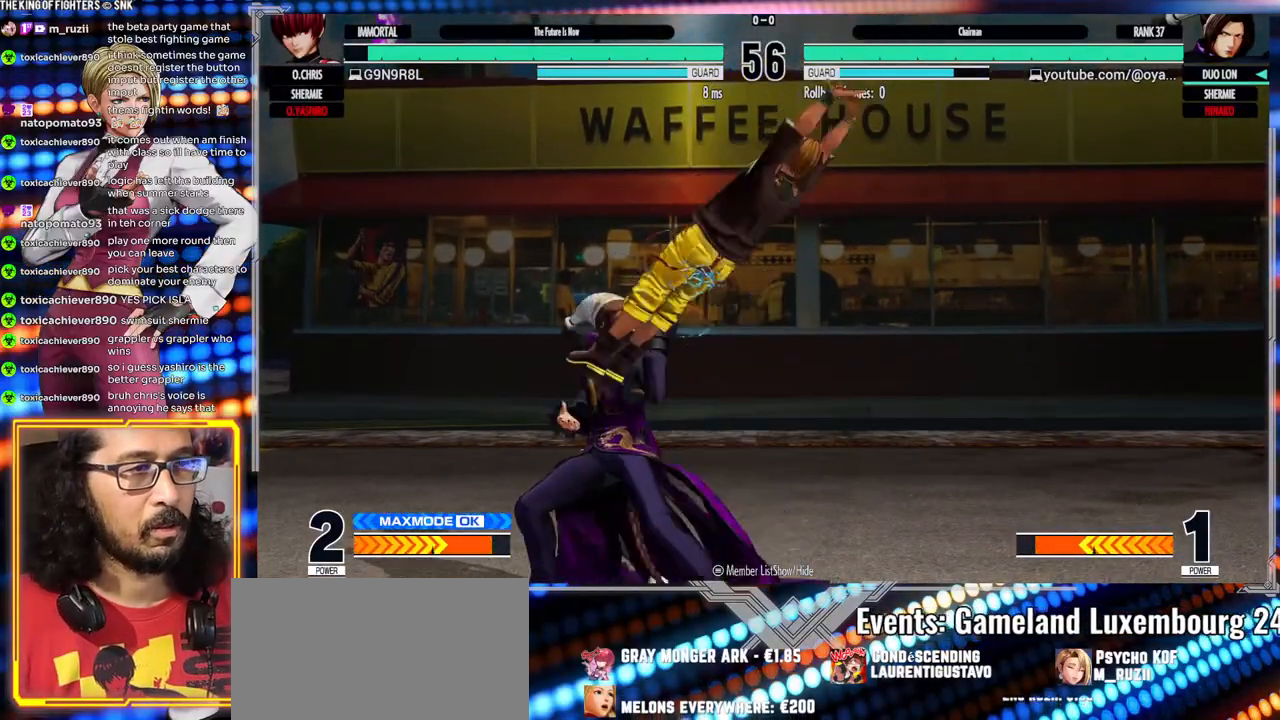
{"dt_ms": 1000, "buttons": [], "left_stick": "center"}
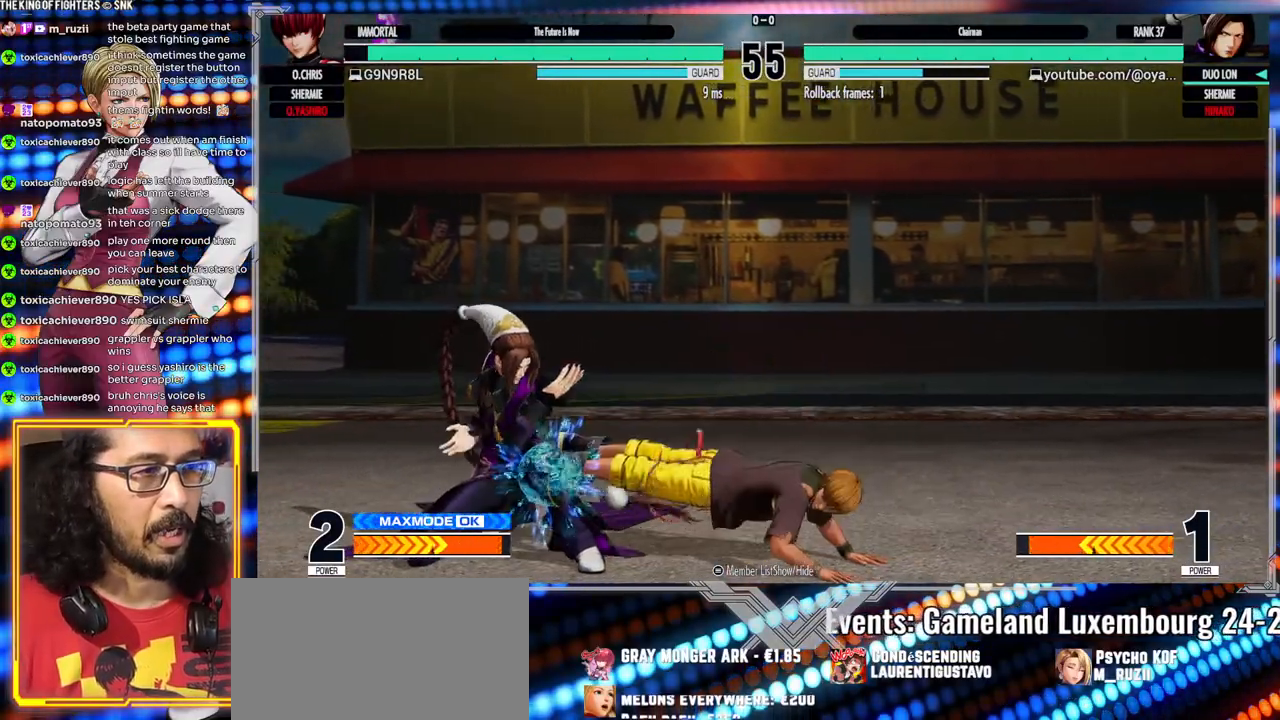
{"dt_ms": 500, "buttons": [], "left_stick": "center", "events": [[17, "A", "down"], [17, "X", "down"], [317, "A", "up"], [317, "X", "up"]]}
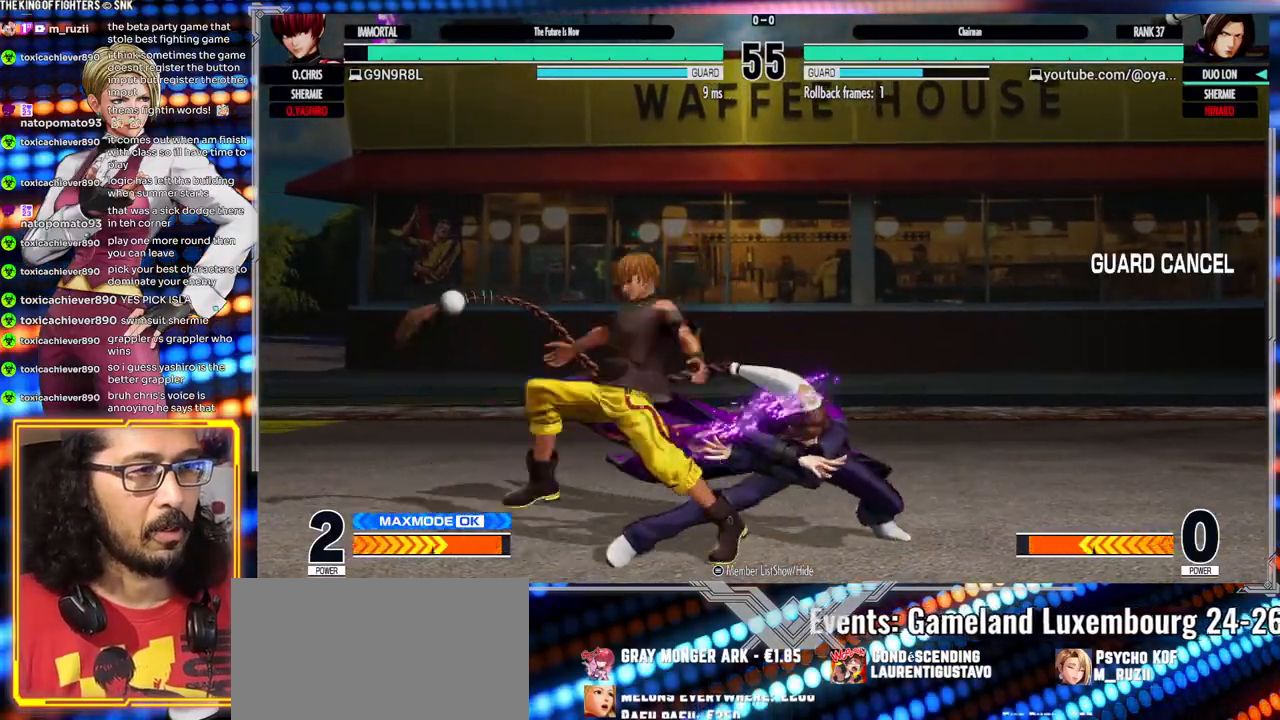
{"dt_ms": 500, "buttons": ["R1"], "left_stick": "left"}
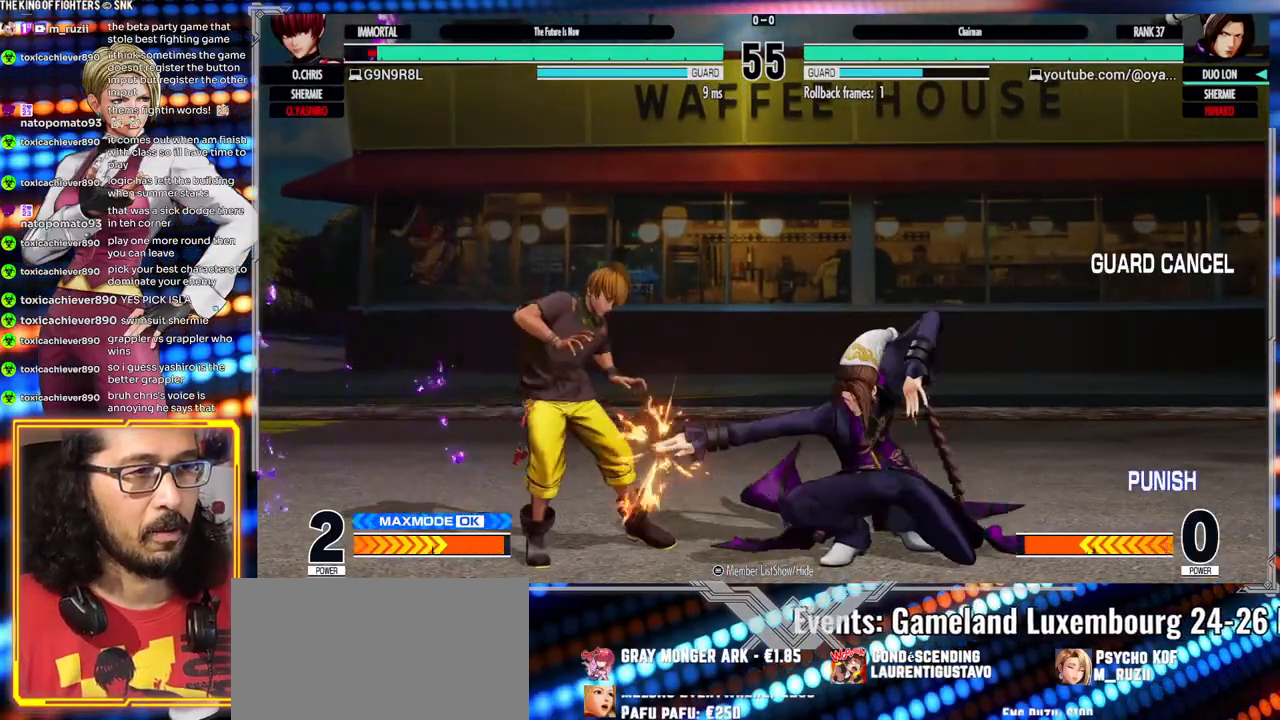
{"dt_ms": 500, "buttons": ["Y"], "left_stick": "left"}
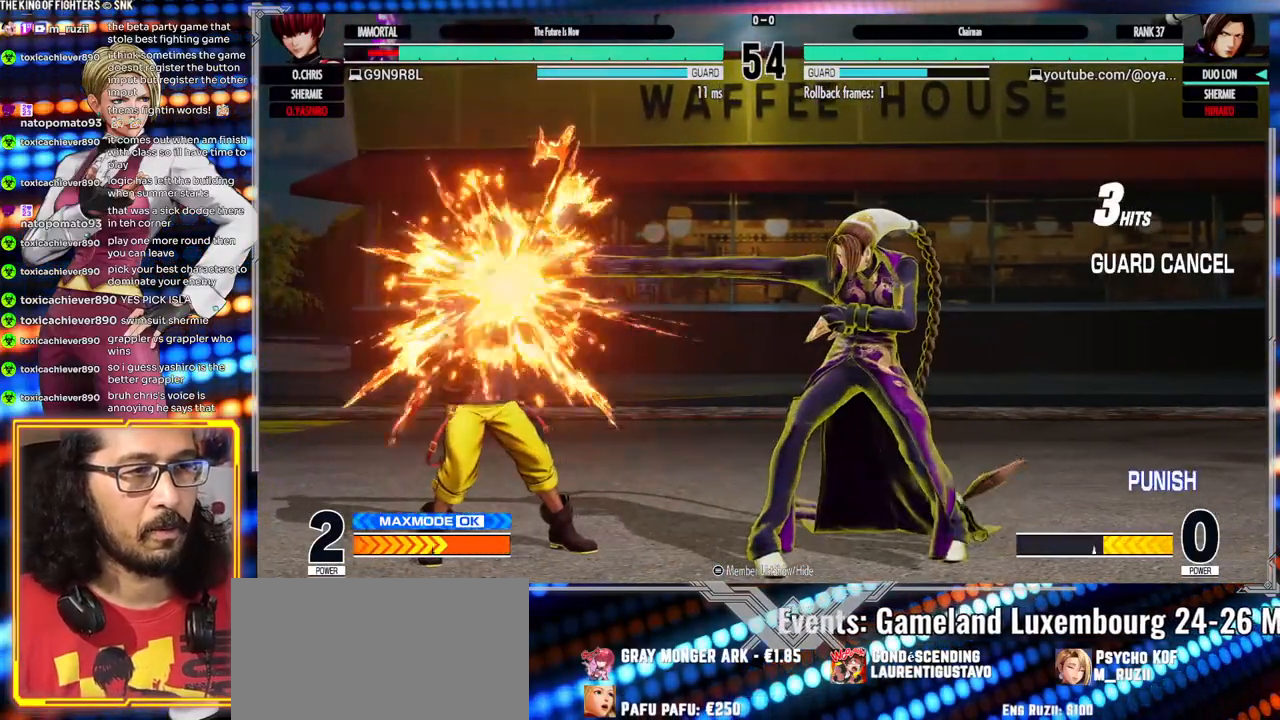
{"dt_ms": 500, "buttons": [], "left_stick": "left", "events": [[50, "Y", "up"], [283, "Y", "down"], [383, "Y", "up"]]}
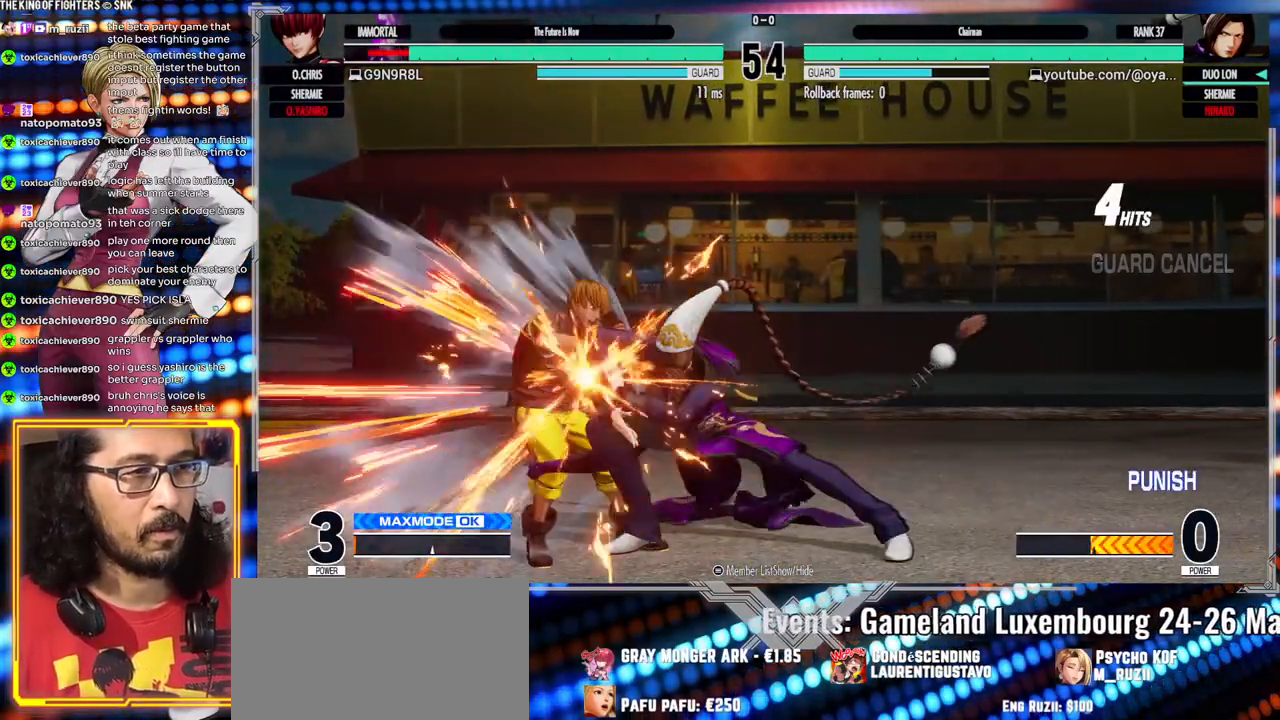
{"dt_ms": 500, "buttons": ["A"], "left_stick": "left", "events": [[100, "Y", "down"], [233, "Y", "up"], [433, "A", "down"]]}
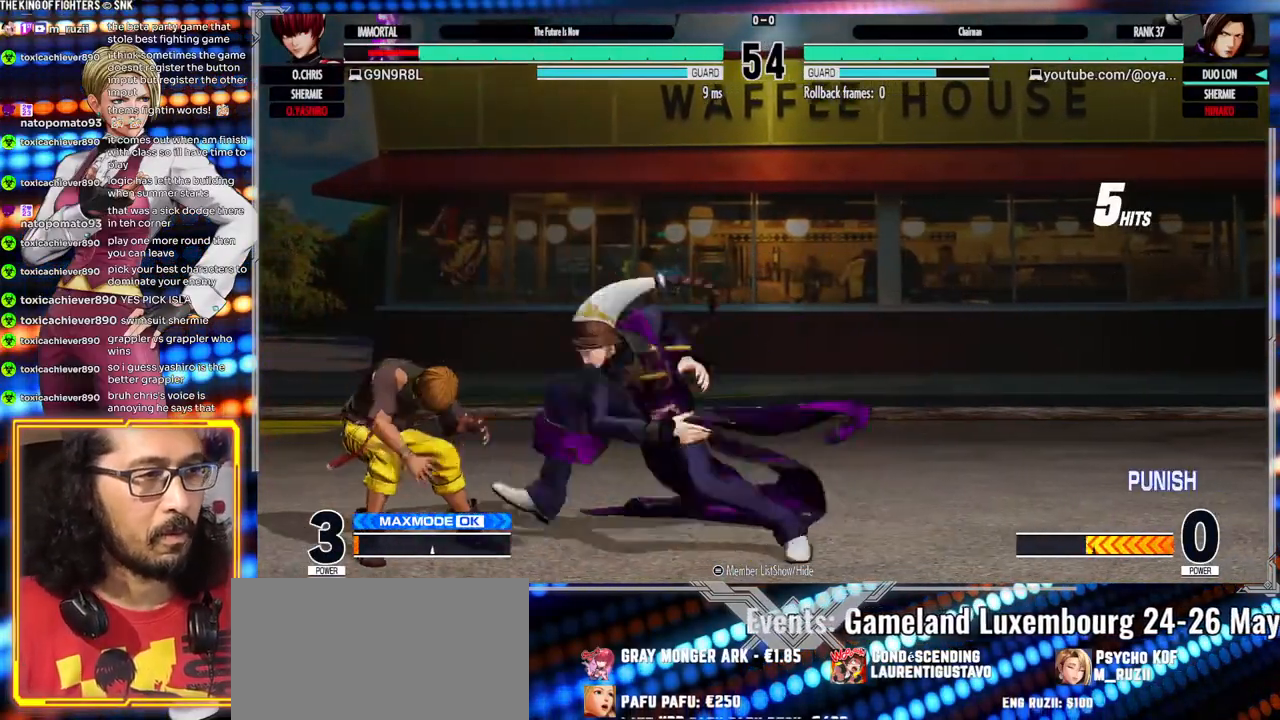
{"dt_ms": 1000, "buttons": [], "left_stick": "center"}
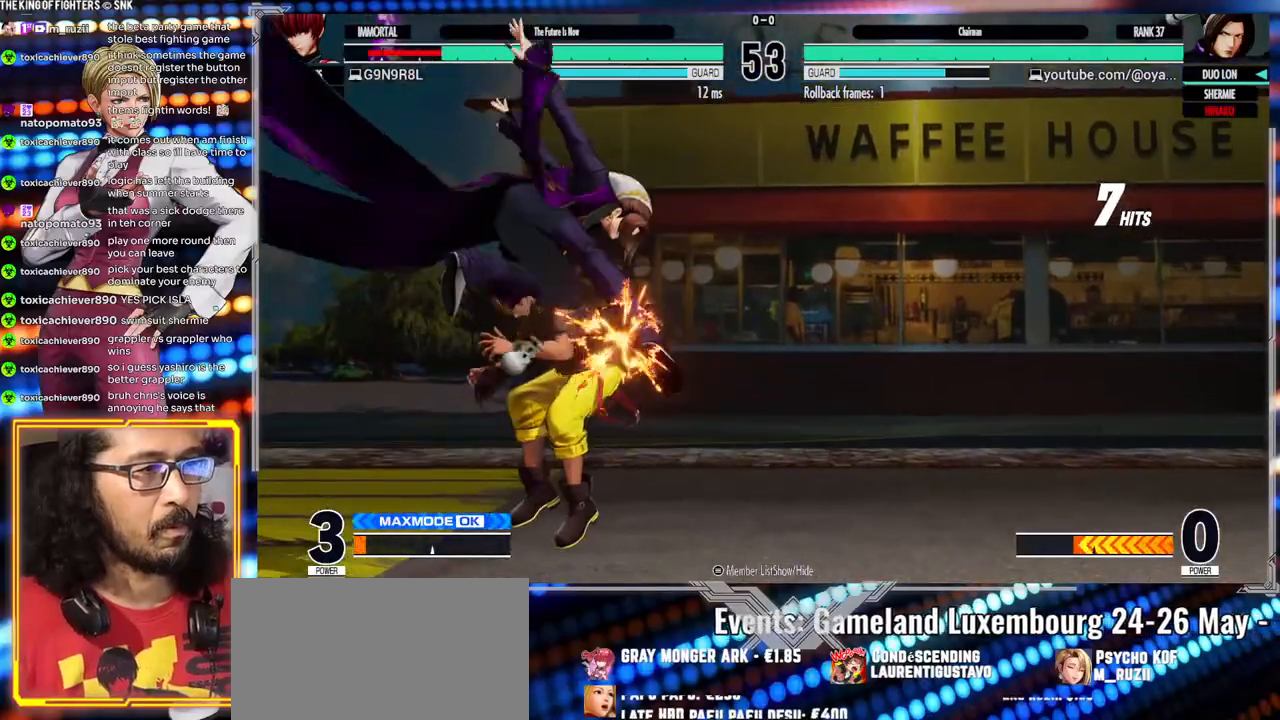
{"dt_ms": 500, "buttons": [], "left_stick": "center", "events": [[83, "B", "down"], [433, "B", "up"]]}
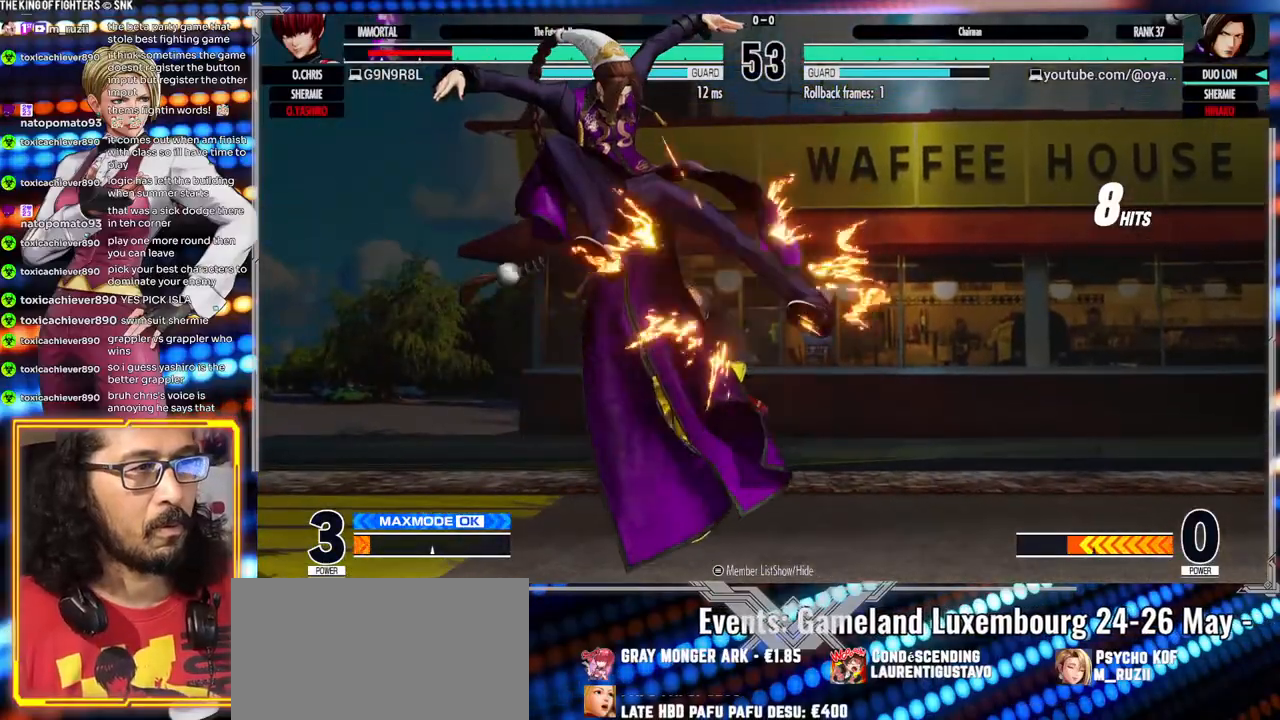
{"dt_ms": 500, "buttons": [], "left_stick": "center", "events": [[167, "left_stick", "right"], [217, "left_stick", "center"], [283, "left_stick", "right"], [450, "left_stick", "center"]]}
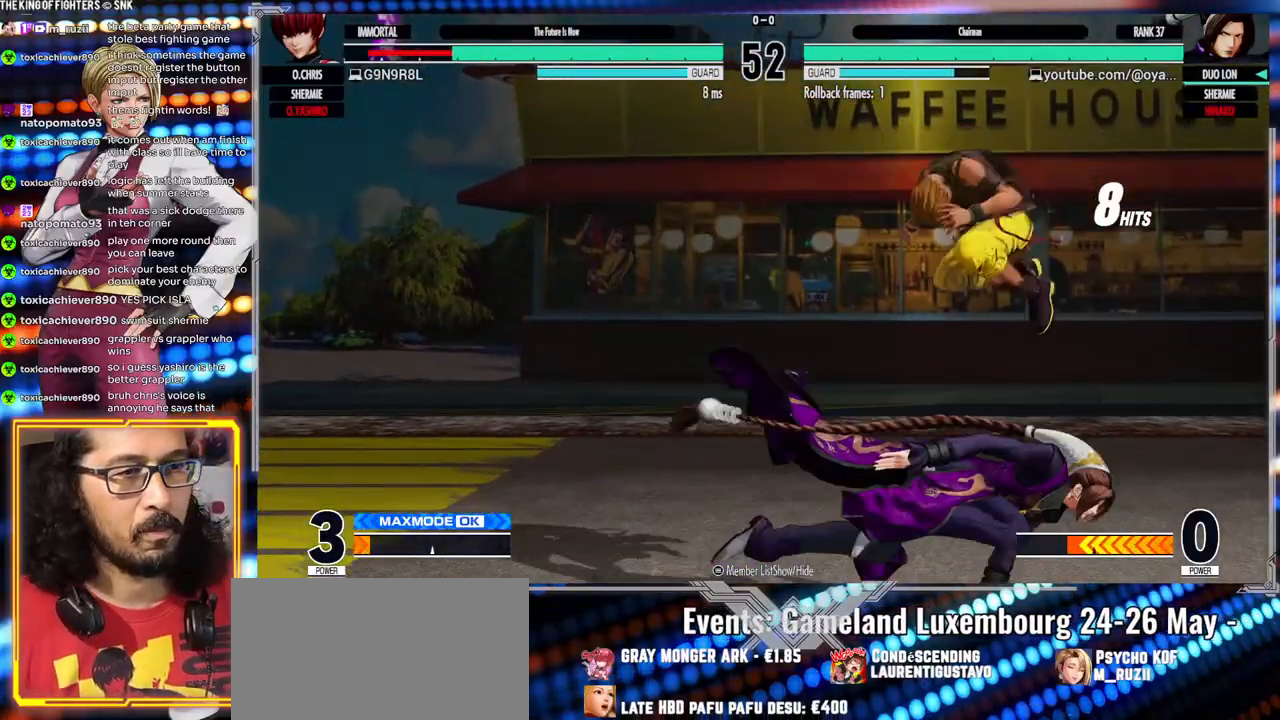
{"dt_ms": 500, "buttons": ["R1"], "left_stick": "right", "events": [[167, "A", "down"], [267, "A", "up"], [267, "left_stick", "left"], [367, "R1", "down"], [383, "left_stick", "right"]]}
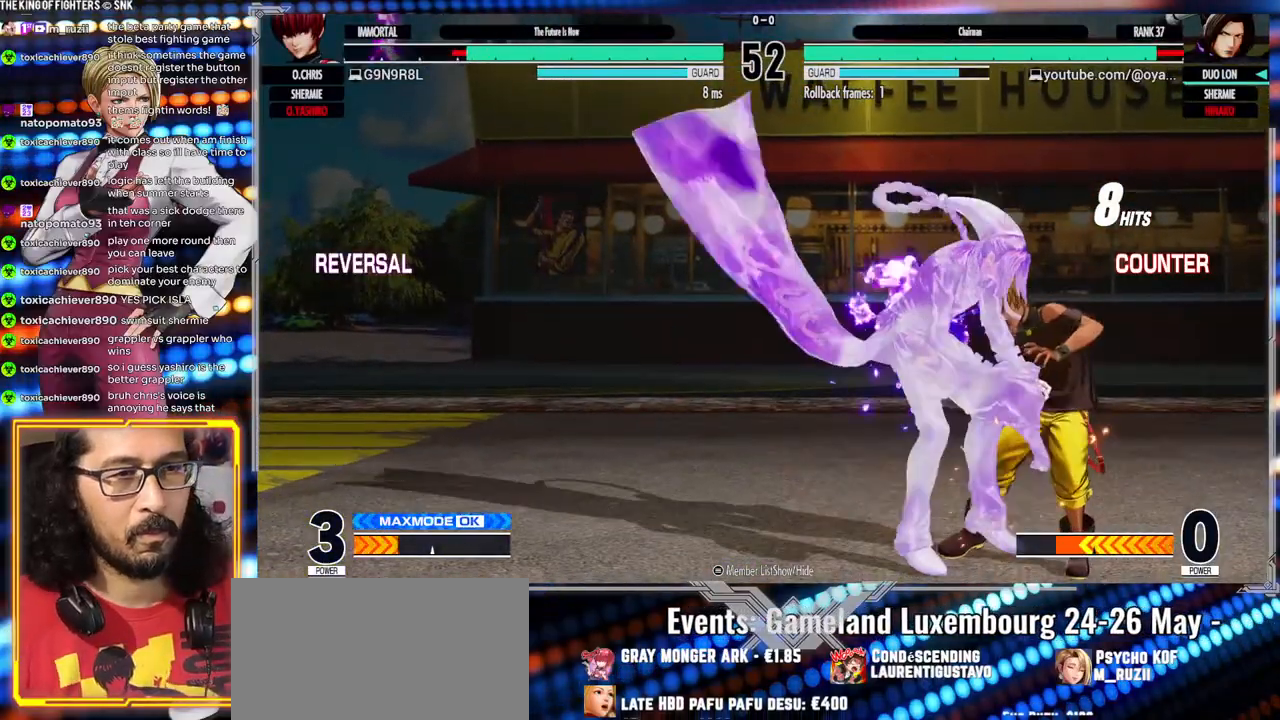
{"dt_ms": 500, "buttons": [], "left_stick": "left", "events": [[133, "R1", "up"], [167, "left_stick", "center"], [317, "left_stick", "left"], [383, "left_stick", "center"], [483, "left_stick", "left"]]}
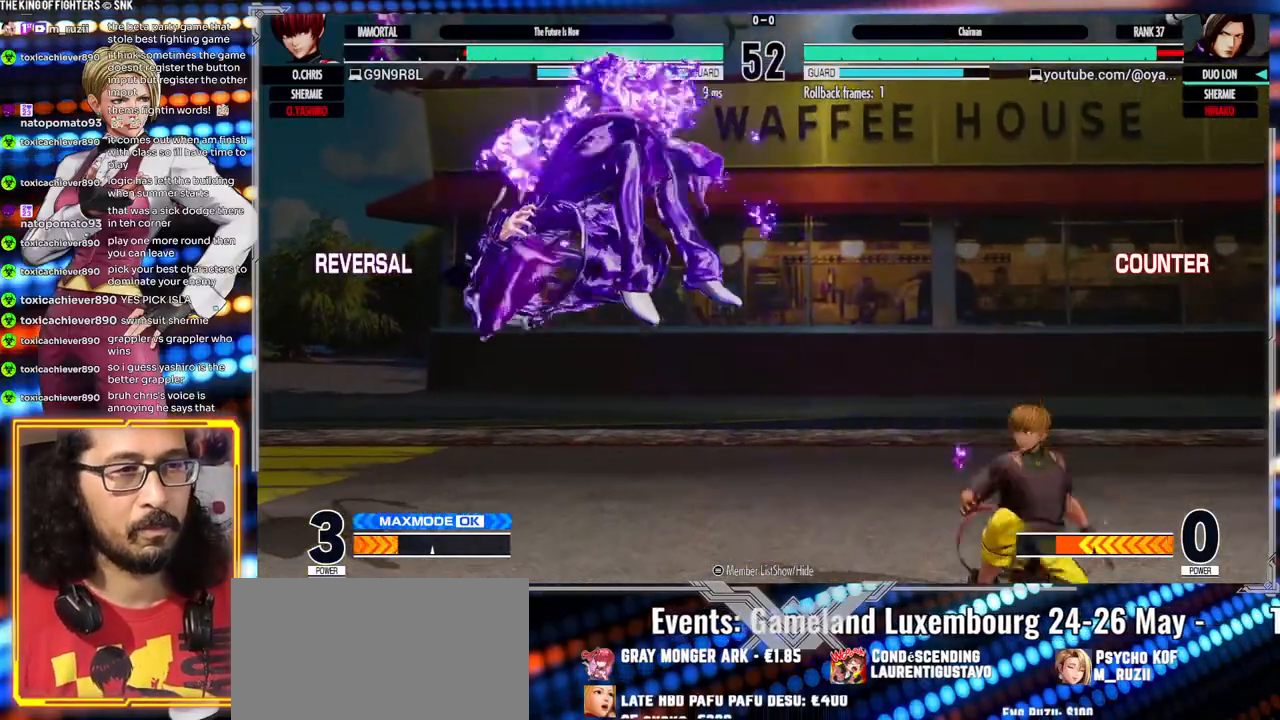
{"dt_ms": 500, "buttons": [], "left_stick": "left", "events": [[83, "A", "down"], [83, "X", "down"], [233, "X", "up"], [267, "A", "up"]]}
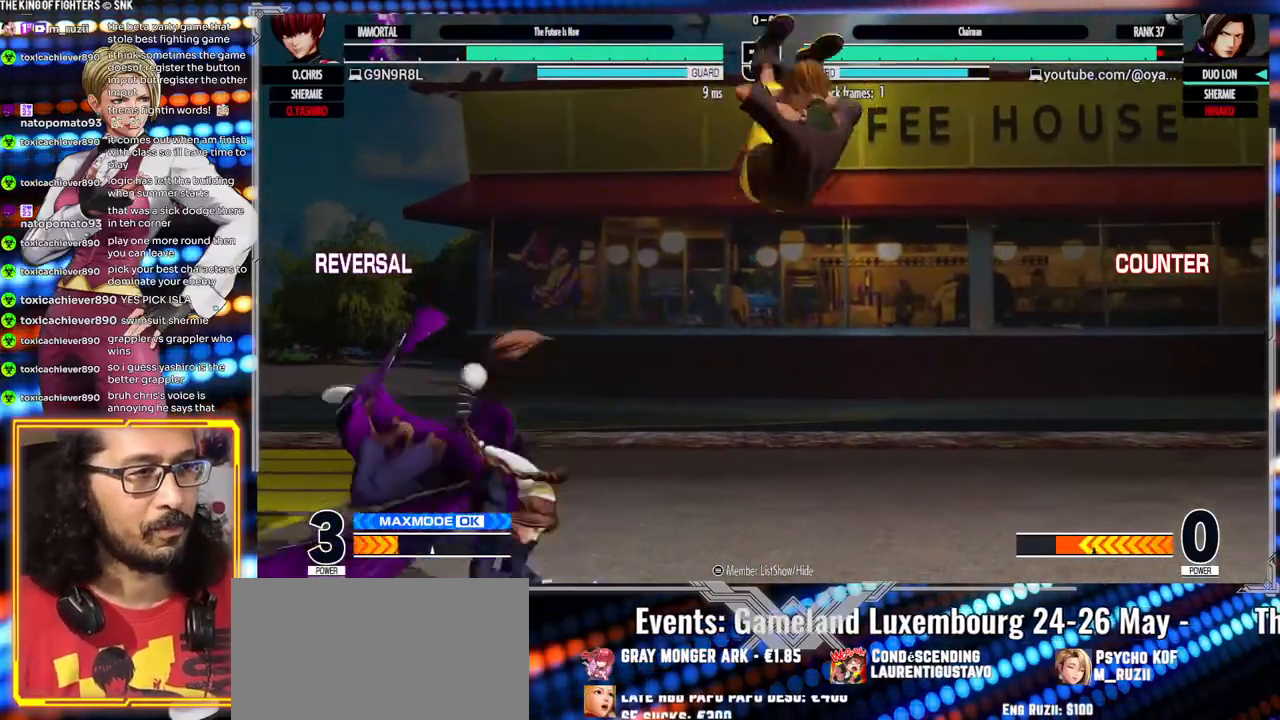
{"dt_ms": 500, "buttons": [], "left_stick": "left", "events": []}